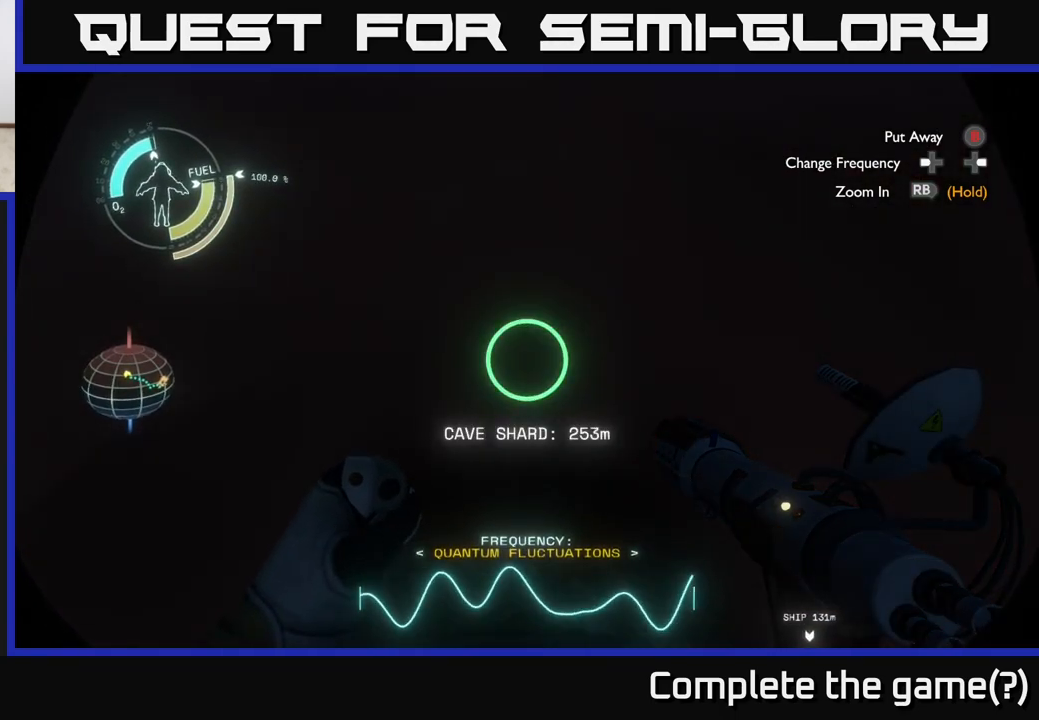
Gameplay with a controller (Xbox layout); each line is a JSON object with the inputs held at the frame after it. "events" lists button and stick changes between this image and that frame as [ms after this image, input, new state], when the widget could be followed in between.
{"buttons": [], "left_stick": "up", "right_stick": "center", "events": []}
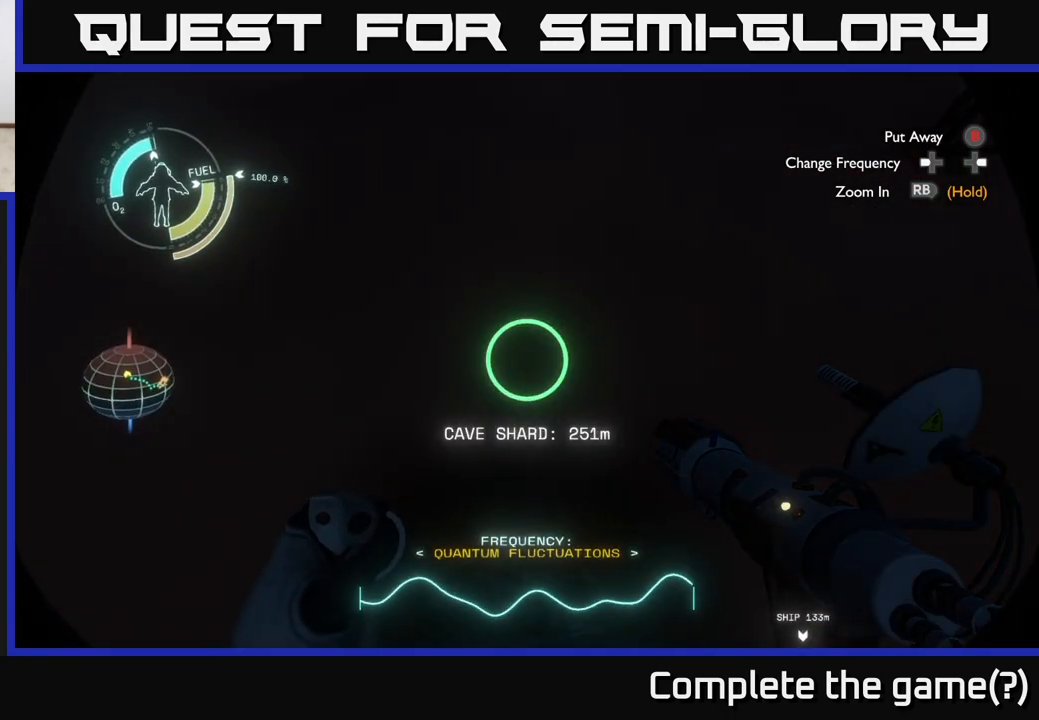
{"buttons": [], "left_stick": "up", "right_stick": "up", "events": [[83, "right_stick", "up"]]}
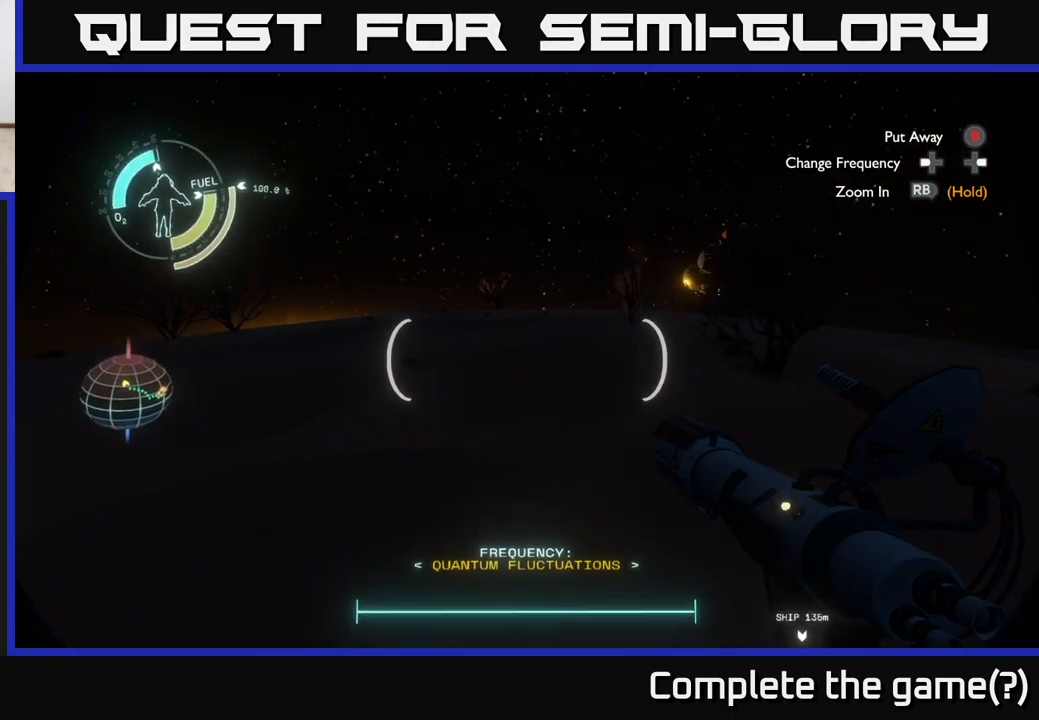
{"buttons": [], "left_stick": "up", "right_stick": "center", "events": [[17, "right_stick", "center"]]}
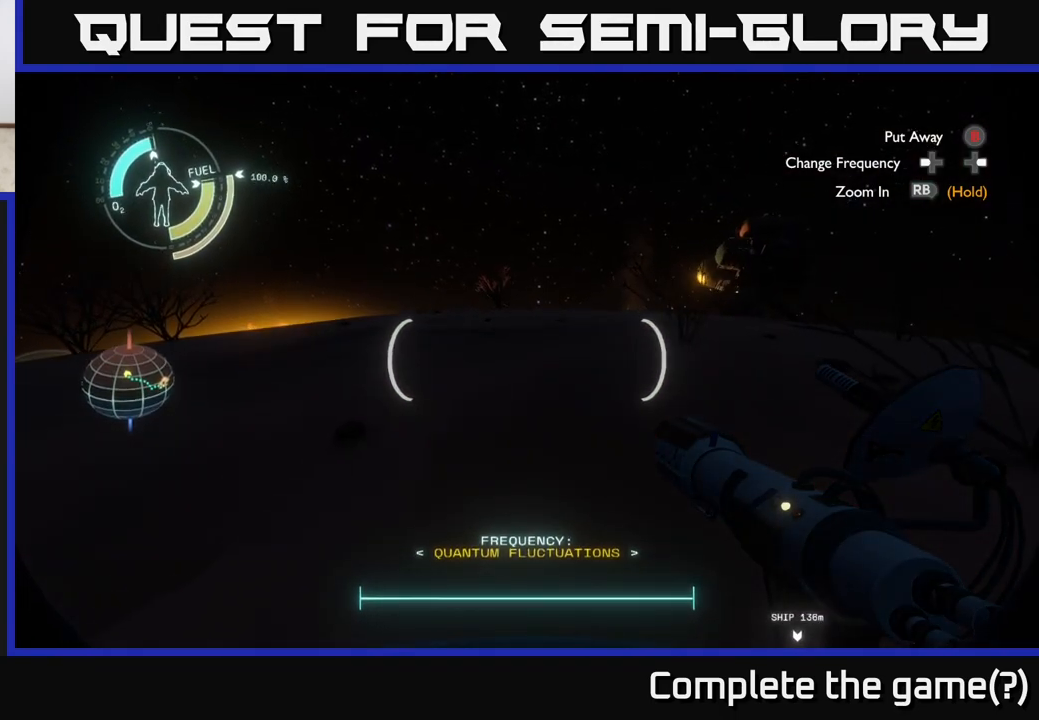
{"buttons": [], "left_stick": "up", "right_stick": "down-left", "events": [[383, "right_stick", "down-left"]]}
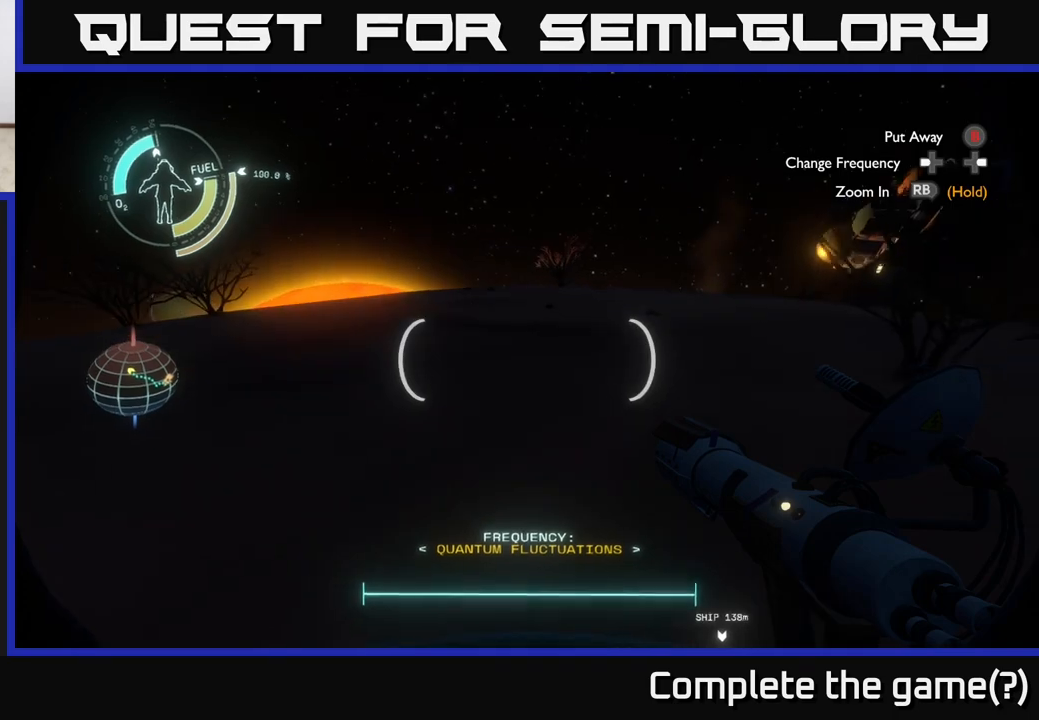
{"buttons": [], "left_stick": "up", "right_stick": "center", "events": [[17, "right_stick", "center"]]}
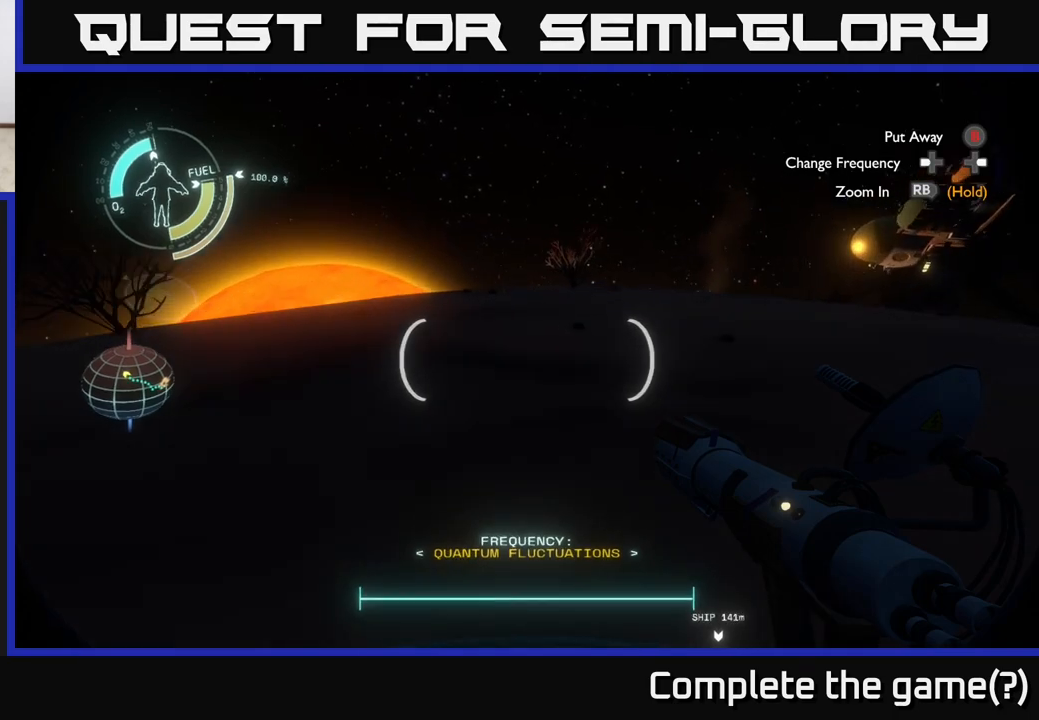
{"buttons": [], "left_stick": "up-left", "right_stick": "right", "events": [[417, "left_stick", "up-left"], [417, "right_stick", "right"]]}
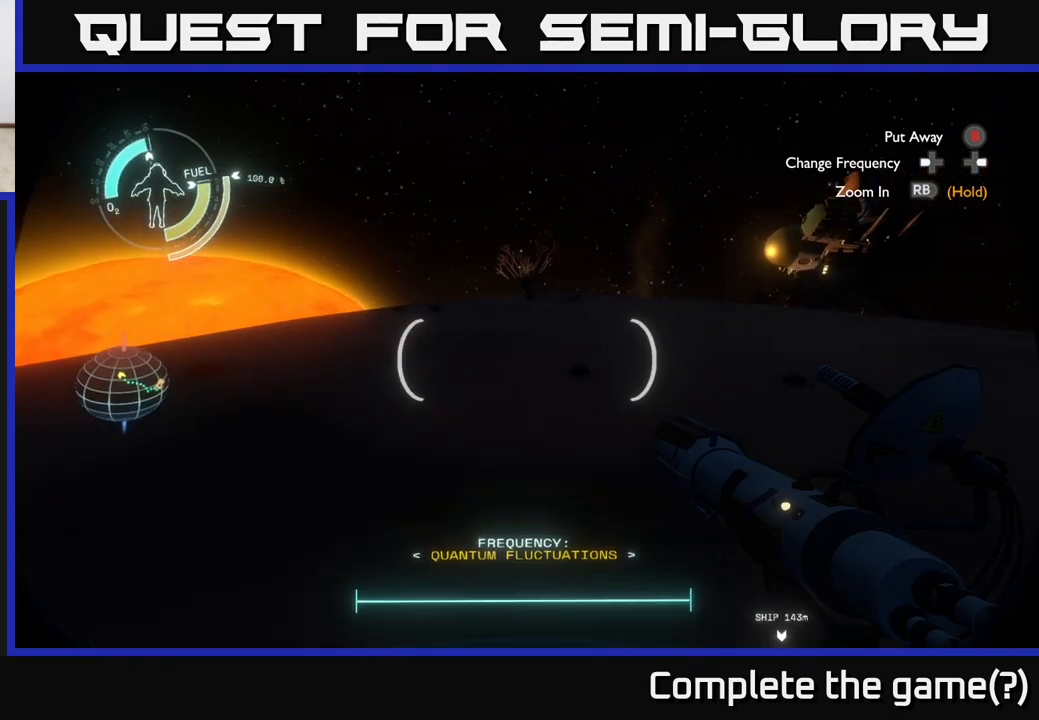
{"buttons": [], "left_stick": "up-left", "right_stick": "center", "events": [[167, "right_stick", "center"]]}
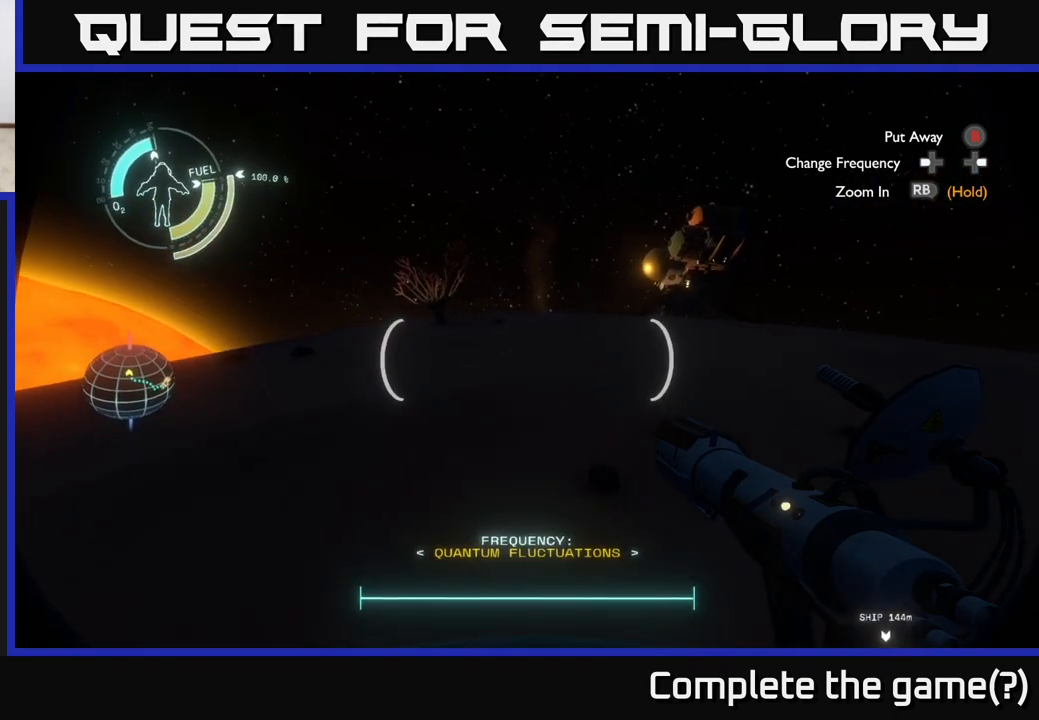
{"buttons": [], "left_stick": "up-left", "right_stick": "center", "events": []}
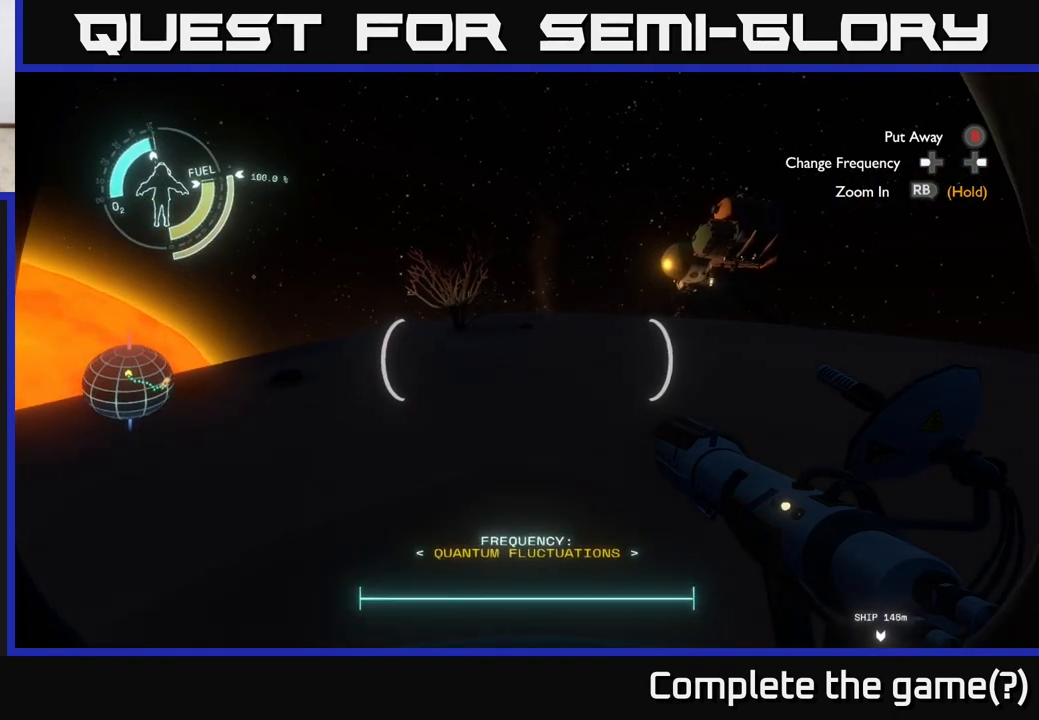
{"buttons": [], "left_stick": "up", "right_stick": "center", "events": [[200, "right_stick", "down-left"], [450, "left_stick", "up"], [483, "right_stick", "center"]]}
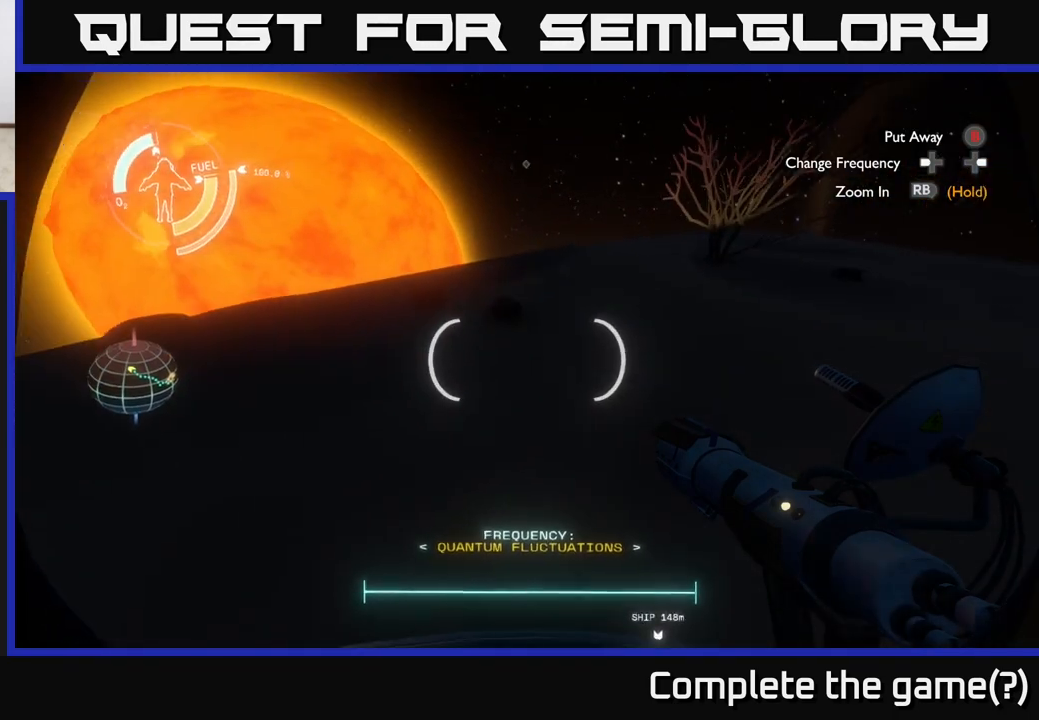
{"buttons": [], "left_stick": "up", "right_stick": "center", "events": [[167, "right_stick", "down"], [417, "right_stick", "center"]]}
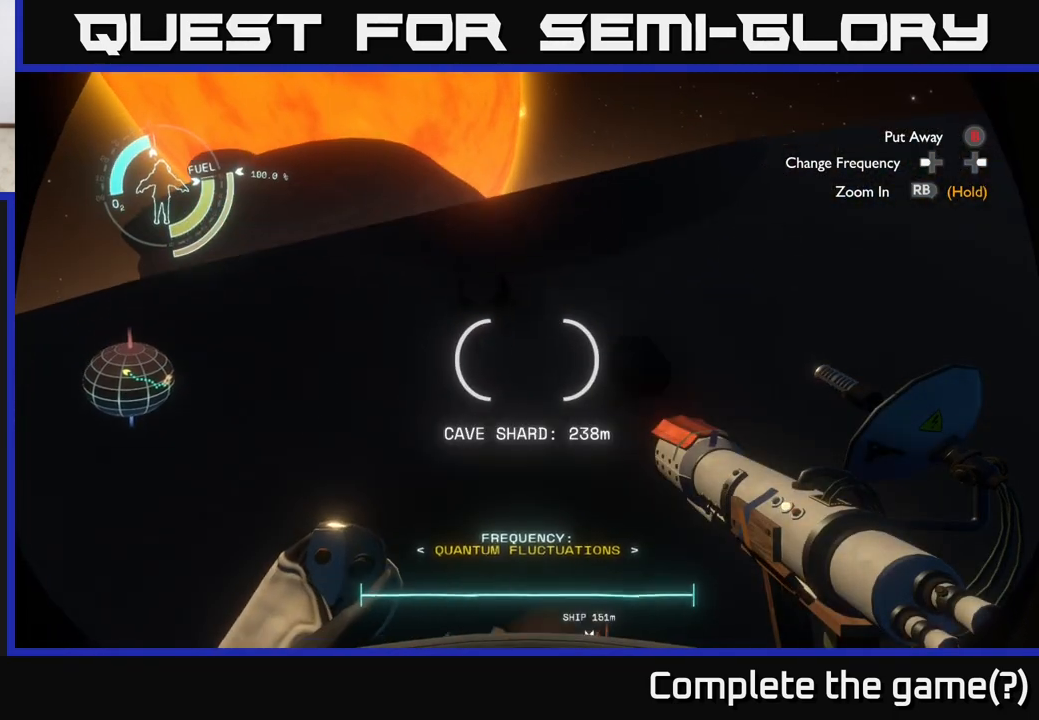
{"buttons": [], "left_stick": "up", "right_stick": "down", "events": [[250, "right_stick", "down"]]}
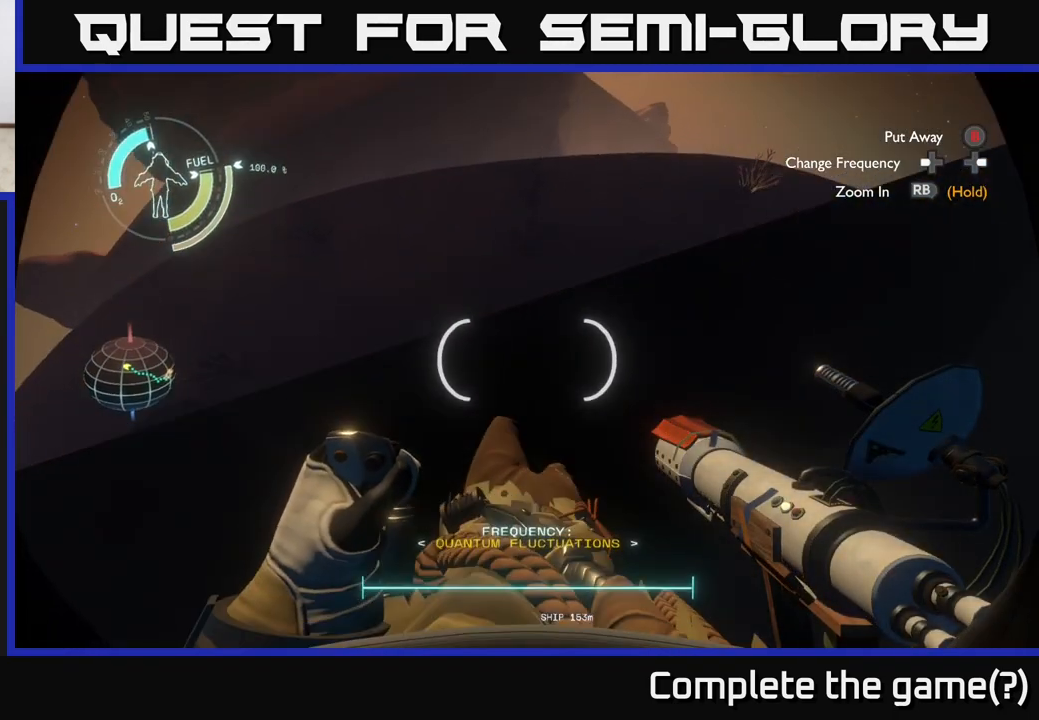
{"buttons": [], "left_stick": "up", "right_stick": "center", "events": [[67, "right_stick", "center"]]}
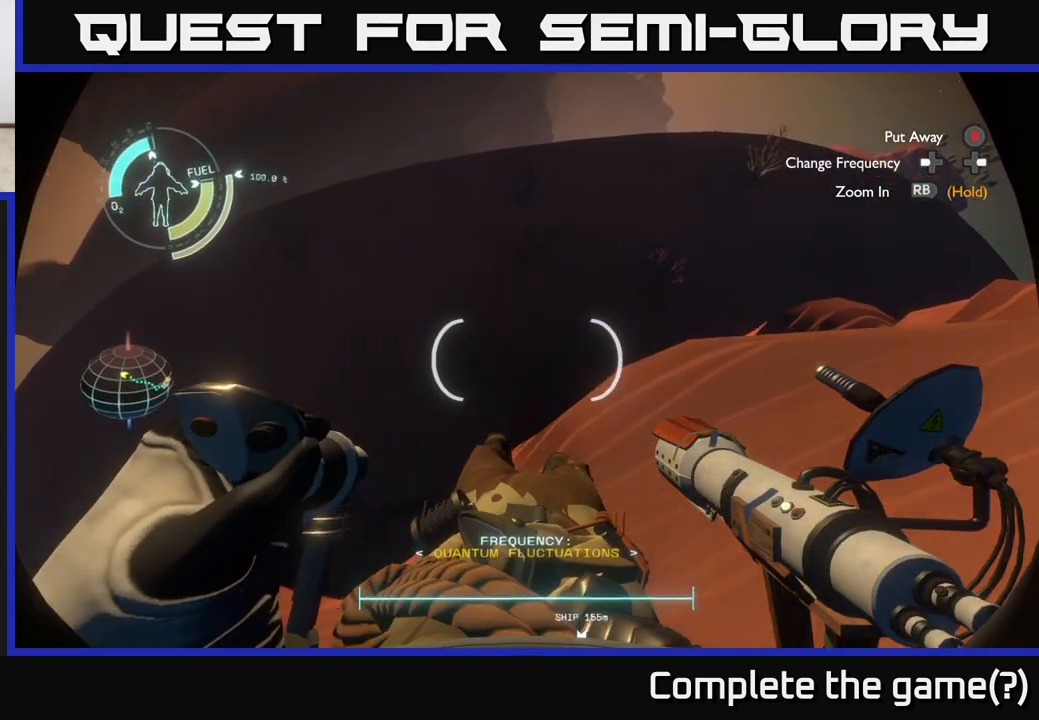
{"buttons": [], "left_stick": "up", "right_stick": "center", "events": [[117, "right_stick", "up"], [300, "right_stick", "center"]]}
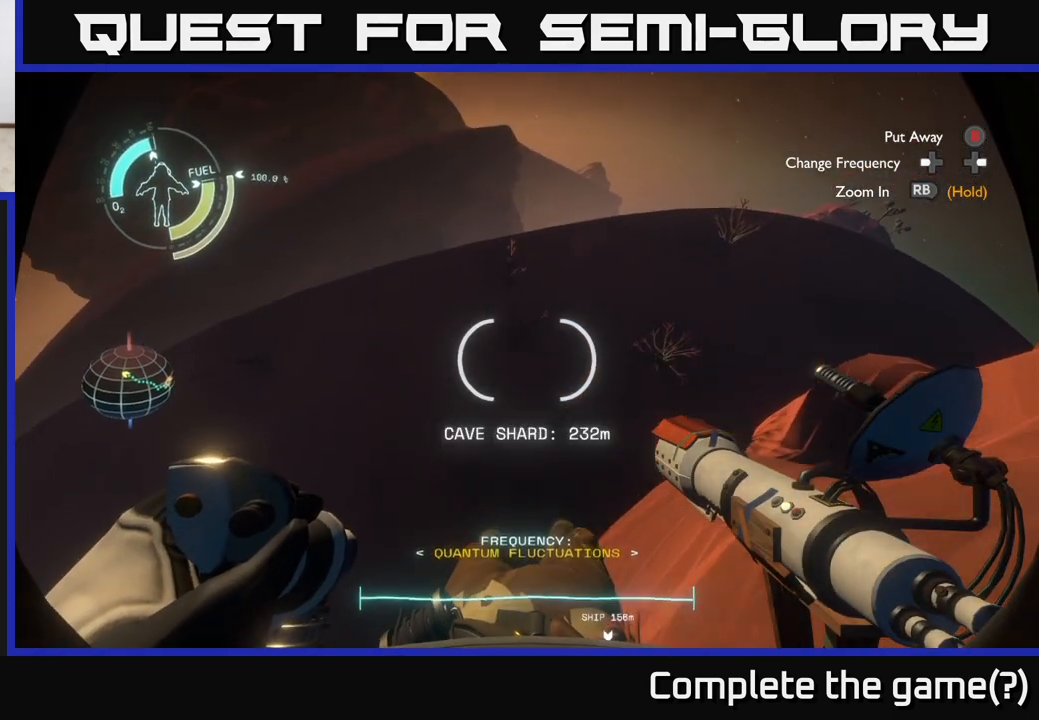
{"buttons": [], "left_stick": "up", "right_stick": "center", "events": []}
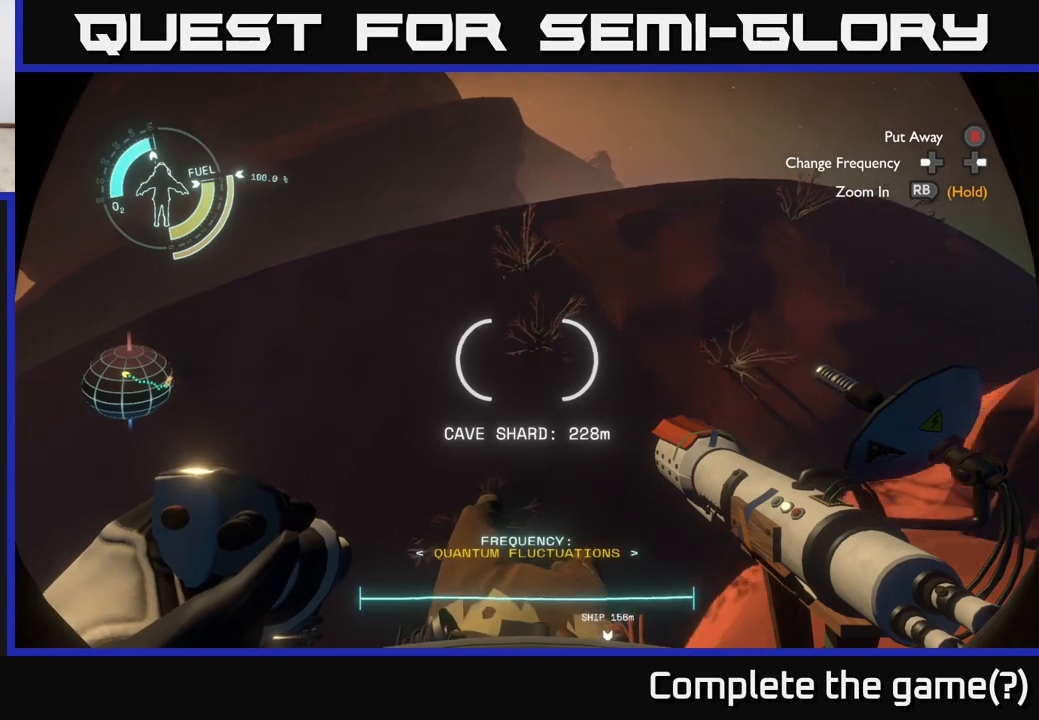
{"buttons": ["R2"], "left_stick": "up", "right_stick": "up", "events": [[150, "R2", "down"], [433, "right_stick", "up"]]}
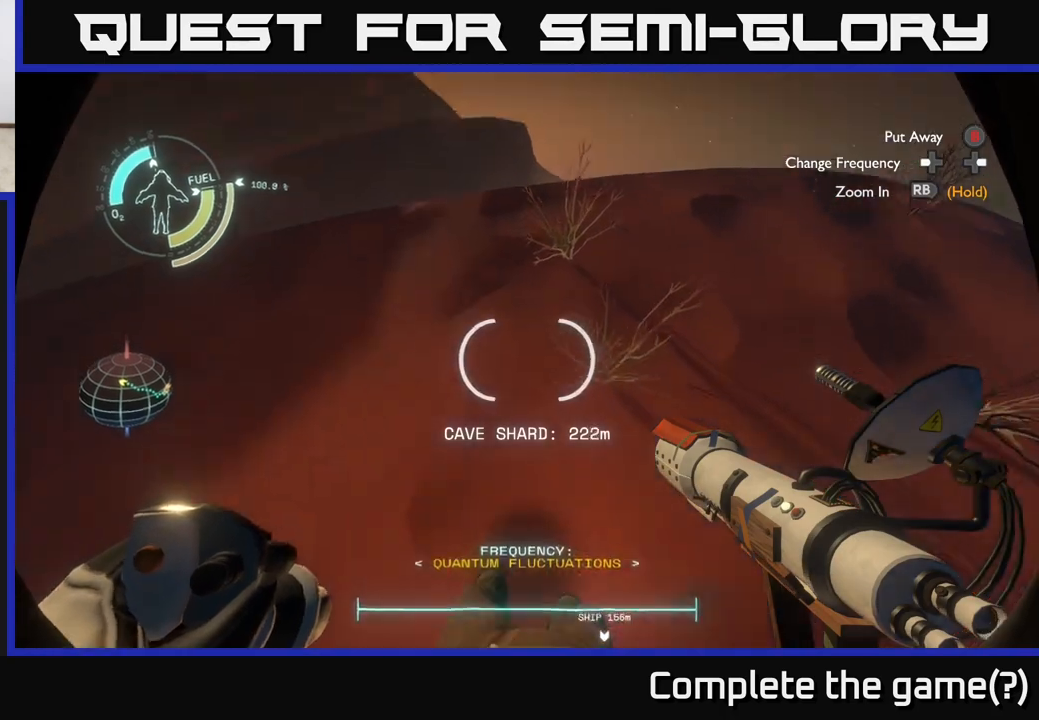
{"buttons": [], "left_stick": "up", "right_stick": "center", "events": [[100, "right_stick", "center"], [367, "R2", "up"]]}
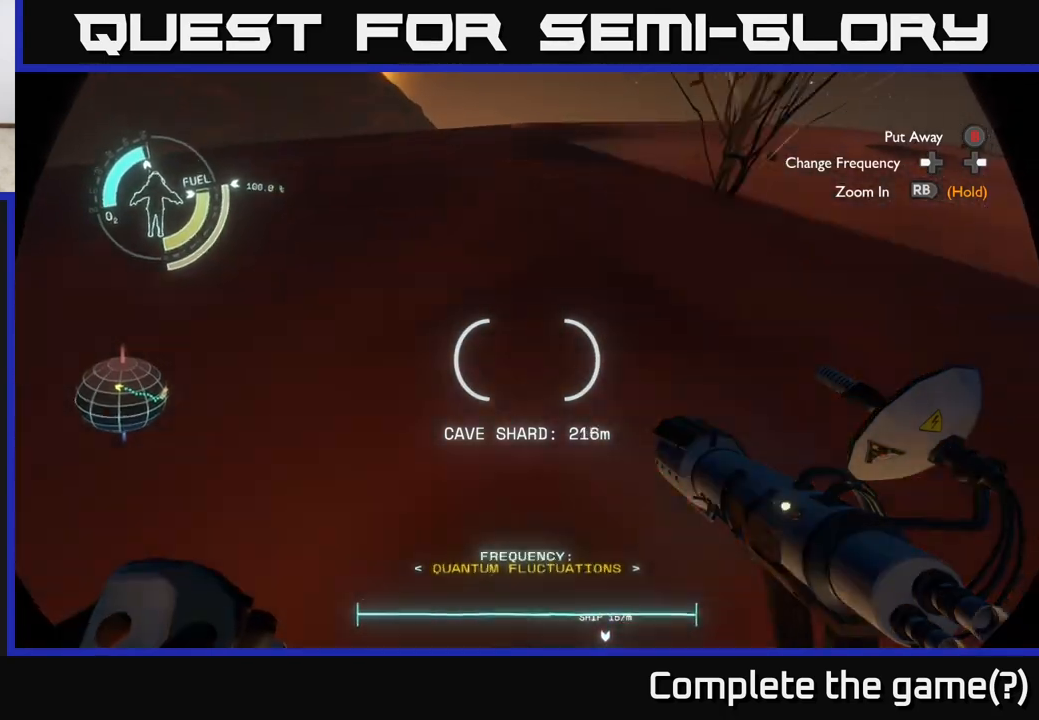
{"buttons": [], "left_stick": "up", "right_stick": "center", "events": []}
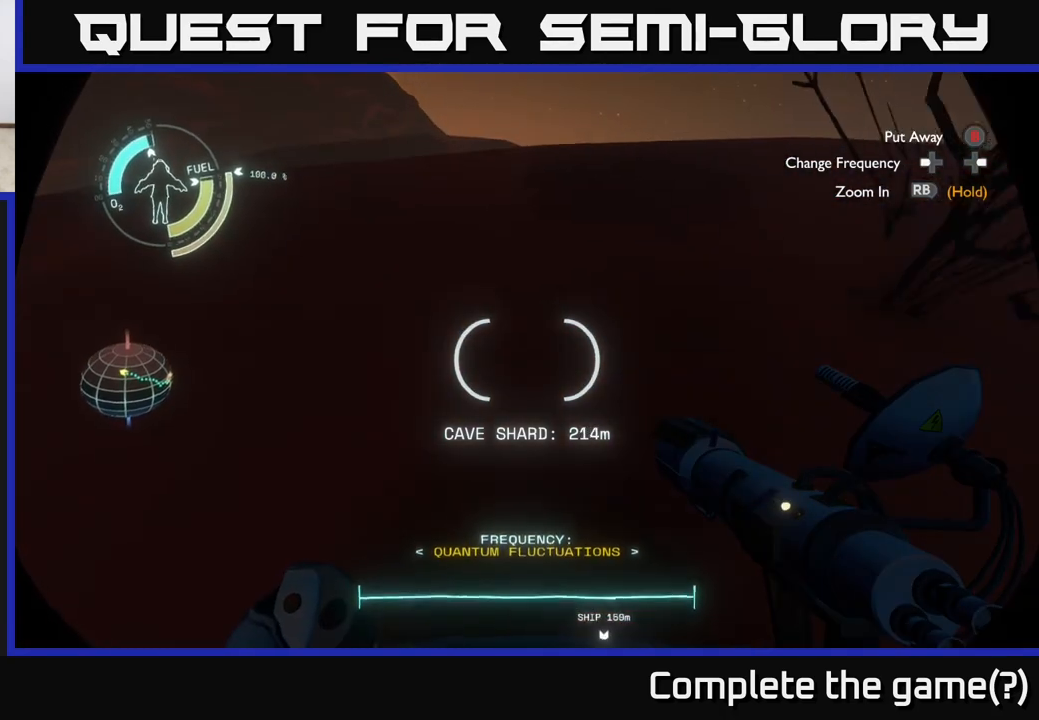
{"buttons": [], "left_stick": "up", "right_stick": "center", "events": []}
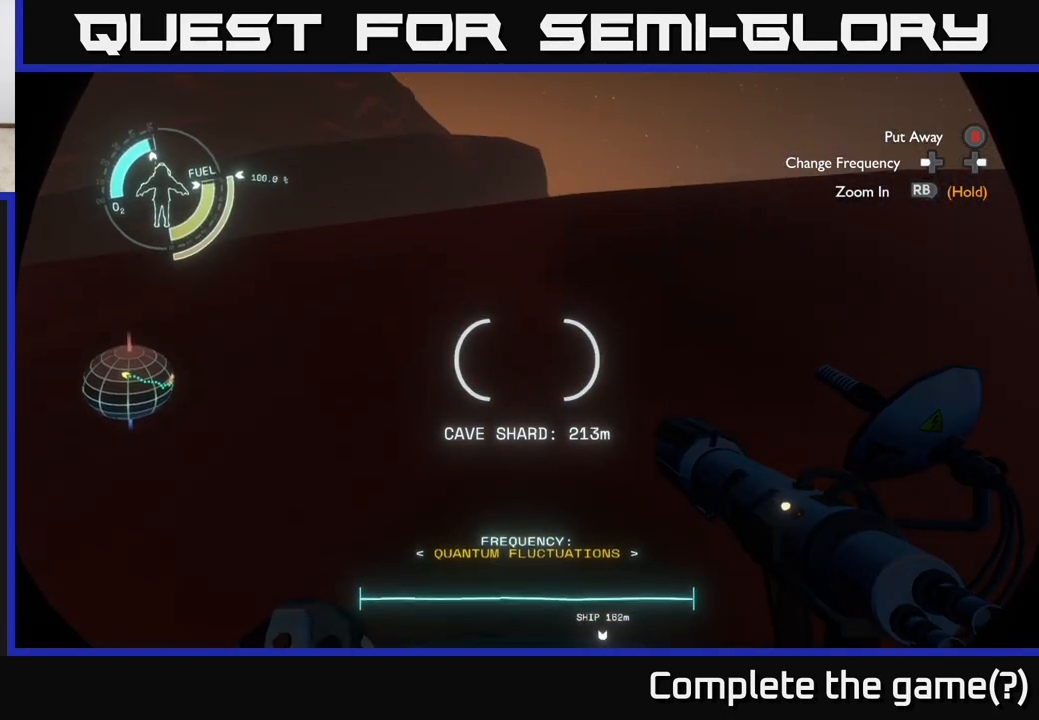
{"buttons": [], "left_stick": "up", "right_stick": "down", "events": [[17, "right_stick", "down"], [117, "right_stick", "center"], [283, "right_stick", "down"]]}
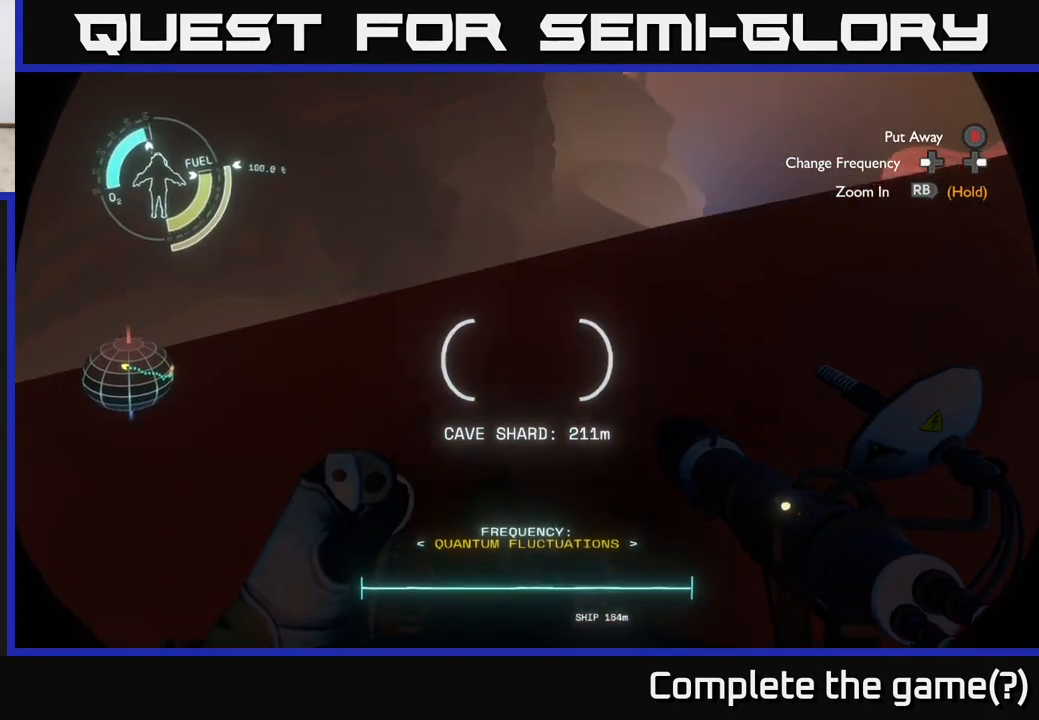
{"buttons": [], "left_stick": "up", "right_stick": "center", "events": [[17, "right_stick", "center"]]}
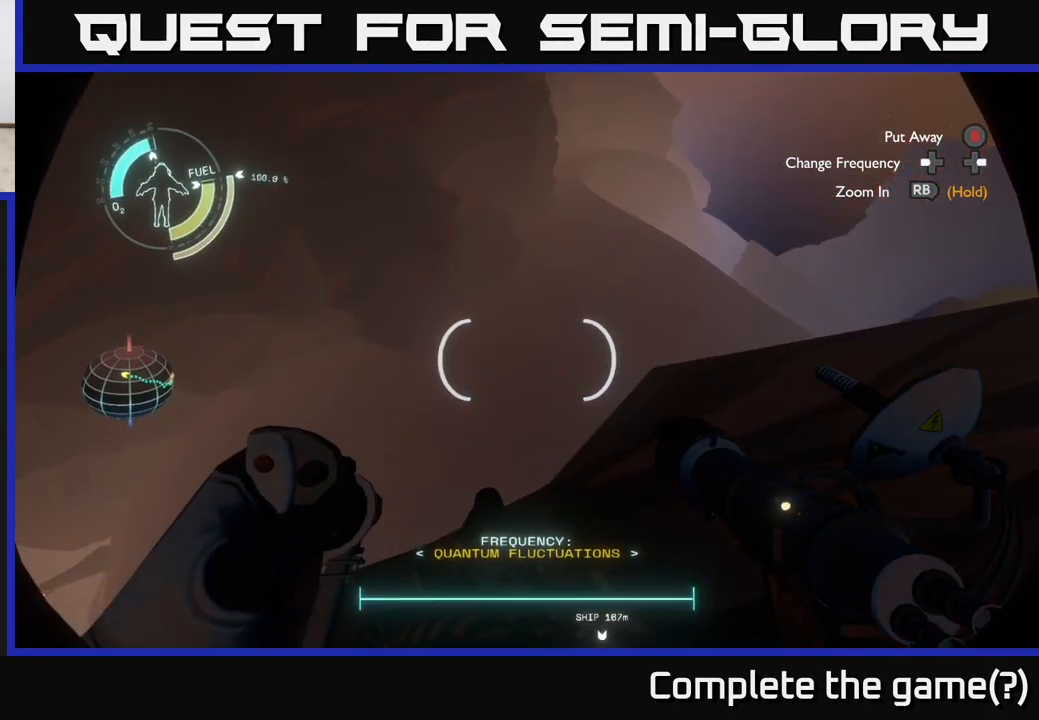
{"buttons": [], "left_stick": "up-right", "right_stick": "center", "events": [[267, "left_stick", "up-right"], [267, "right_stick", "down-left"], [417, "right_stick", "center"]]}
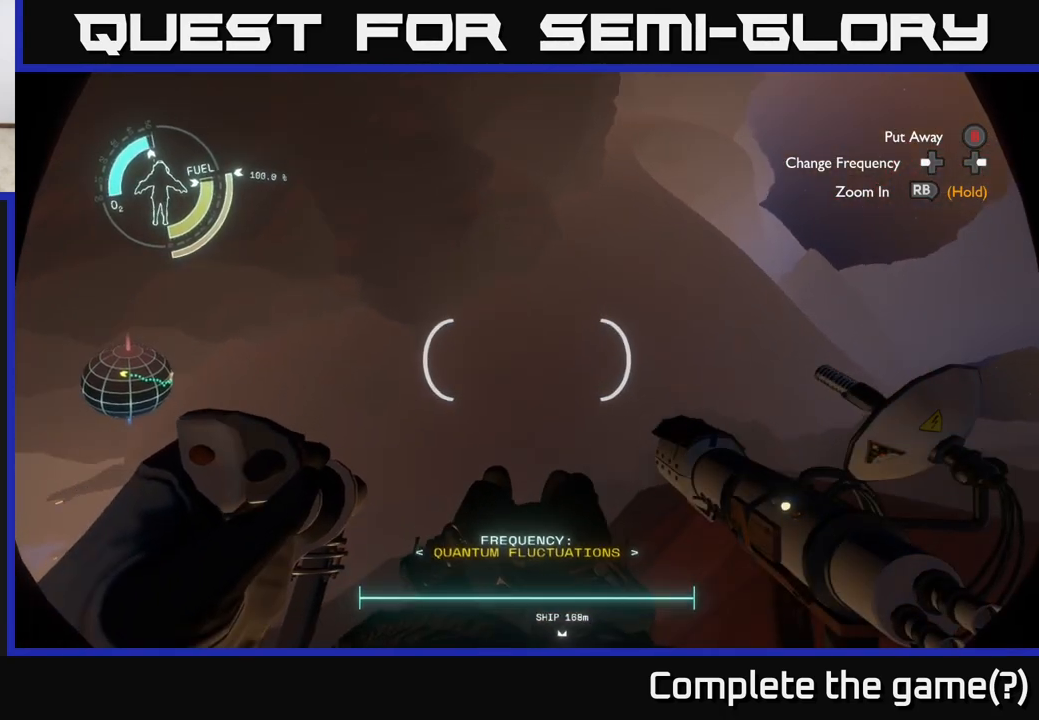
{"buttons": [], "left_stick": "up", "right_stick": "center", "events": [[33, "right_stick", "up-right"], [200, "left_stick", "up"], [250, "right_stick", "center"]]}
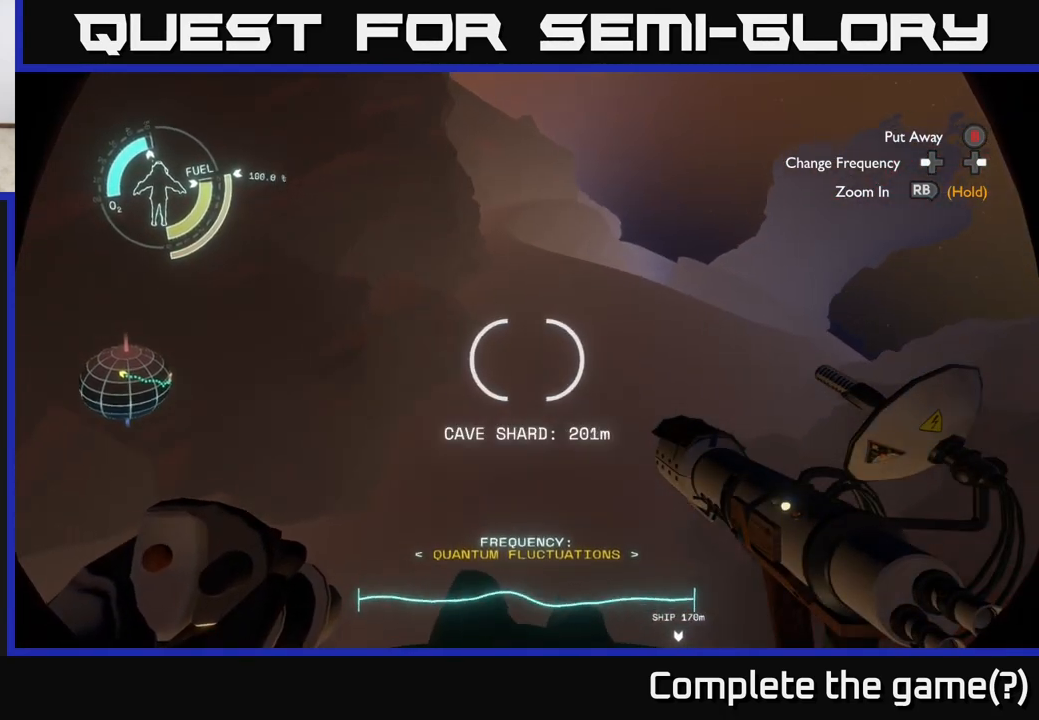
{"buttons": ["R2"], "left_stick": "up", "right_stick": "center", "events": [[17, "right_stick", "up-right"], [167, "right_stick", "center"], [500, "R2", "down"]]}
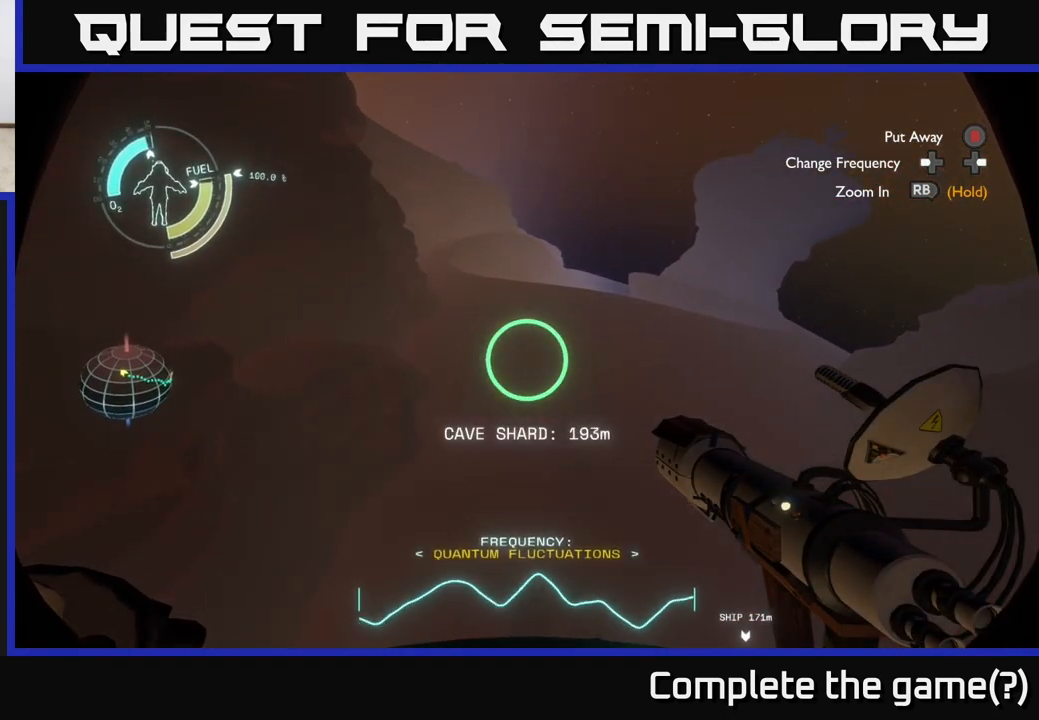
{"buttons": ["R2"], "left_stick": "up-right", "right_stick": "center", "events": [[200, "left_stick", "up-right"]]}
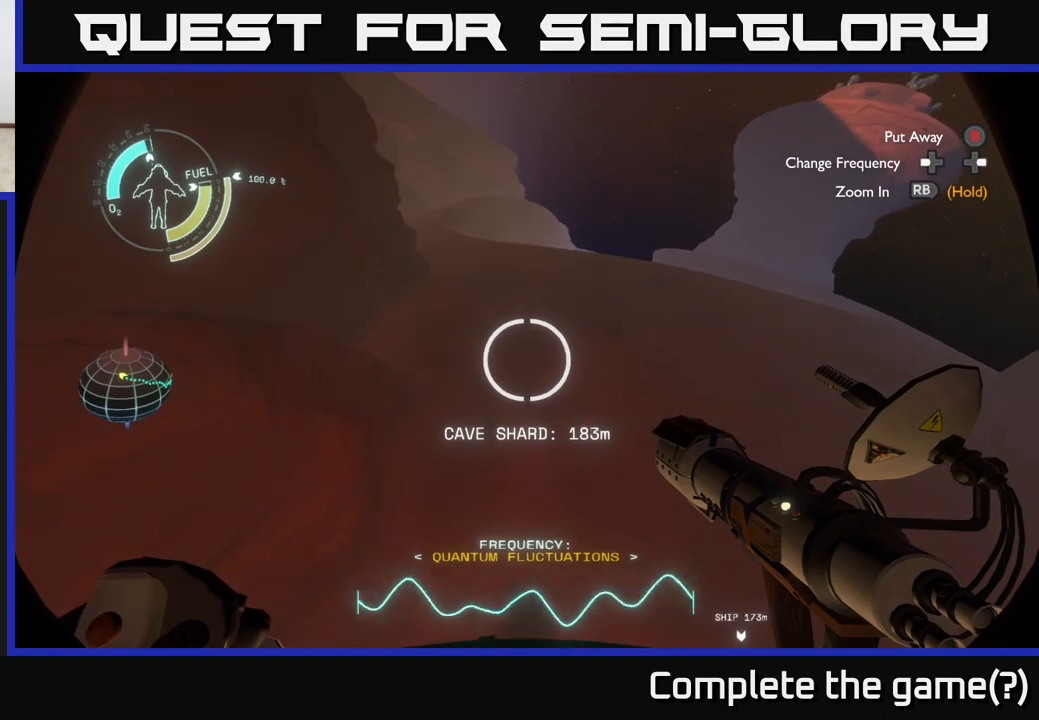
{"buttons": ["R2"], "left_stick": "up-right", "right_stick": "center", "events": [[267, "right_stick", "up"], [450, "right_stick", "center"]]}
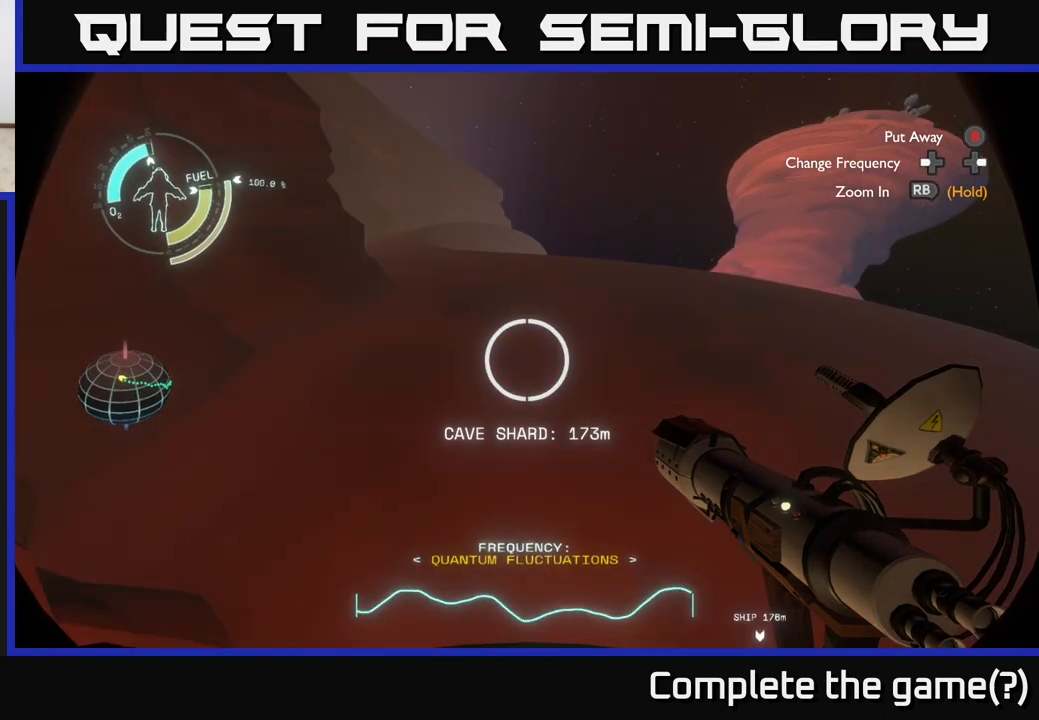
{"buttons": [], "left_stick": "up-right", "right_stick": "center", "events": [[333, "R2", "up"]]}
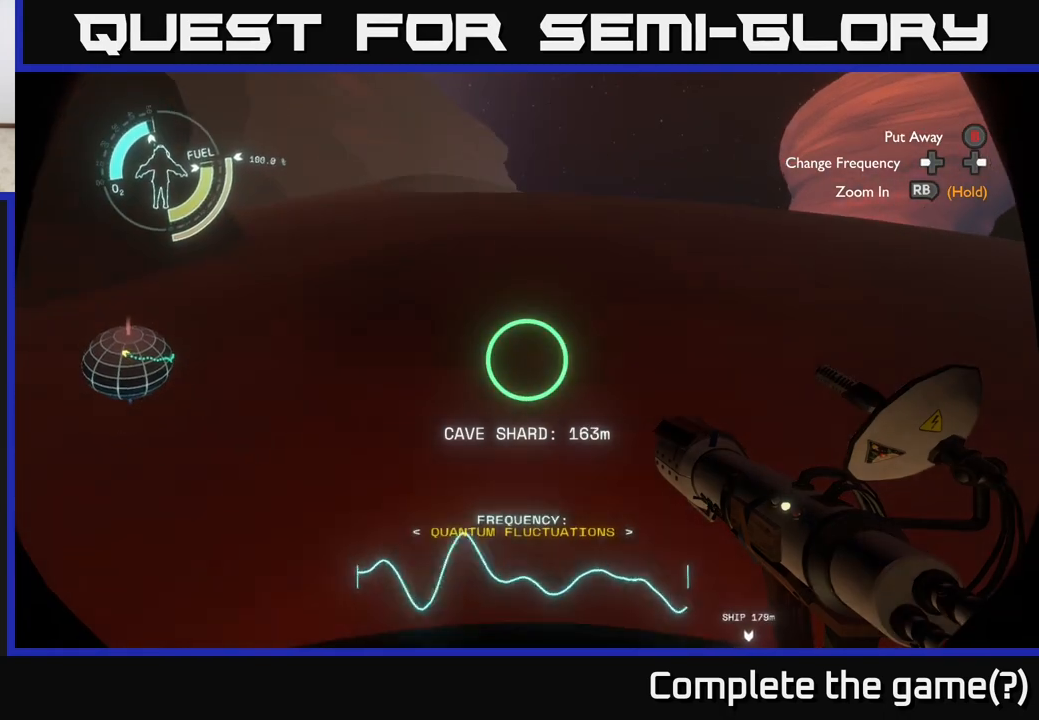
{"buttons": [], "left_stick": "up-right", "right_stick": "center", "events": [[133, "right_stick", "up-right"], [300, "right_stick", "center"]]}